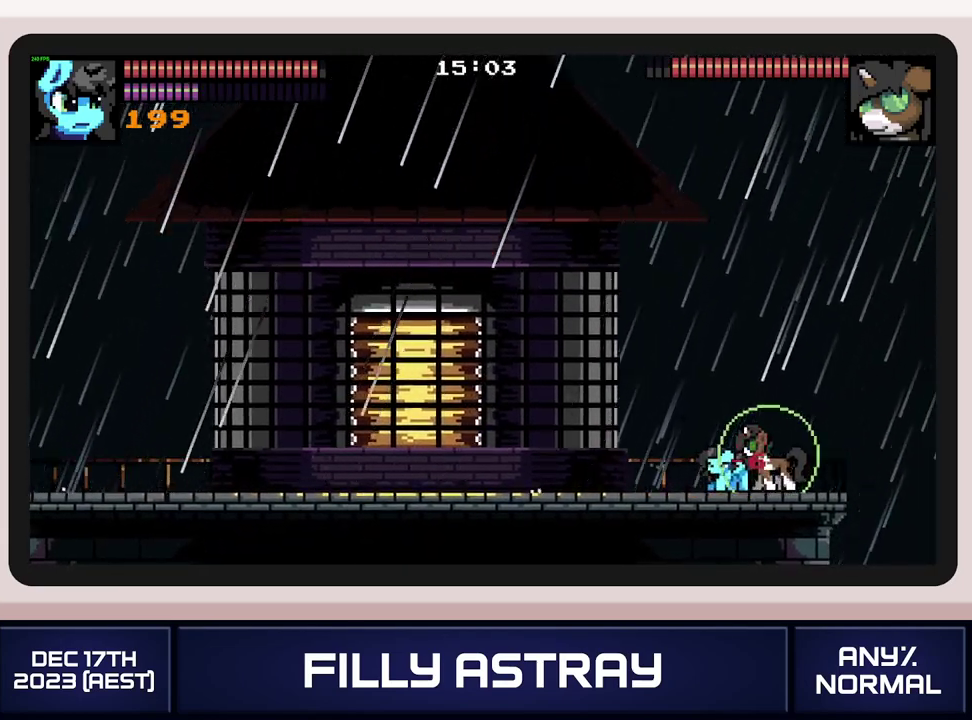
Gameplay with a controller (Xbox layout); each line is a JSON object with the inputs held at the frame after it. "events" lists button and stick changes between this image and that frame as [ms after this image, input, new state], when the widget could be followed in between. Not read: L3 R3 left_stick right_stick.
{"buttons": ["X"], "events": [[34, "X", "up"], [84, "X", "down"], [167, "X", "up"], [217, "X", "down"], [284, "X", "up"], [351, "X", "down"], [417, "X", "up"], [467, "X", "down"]]}
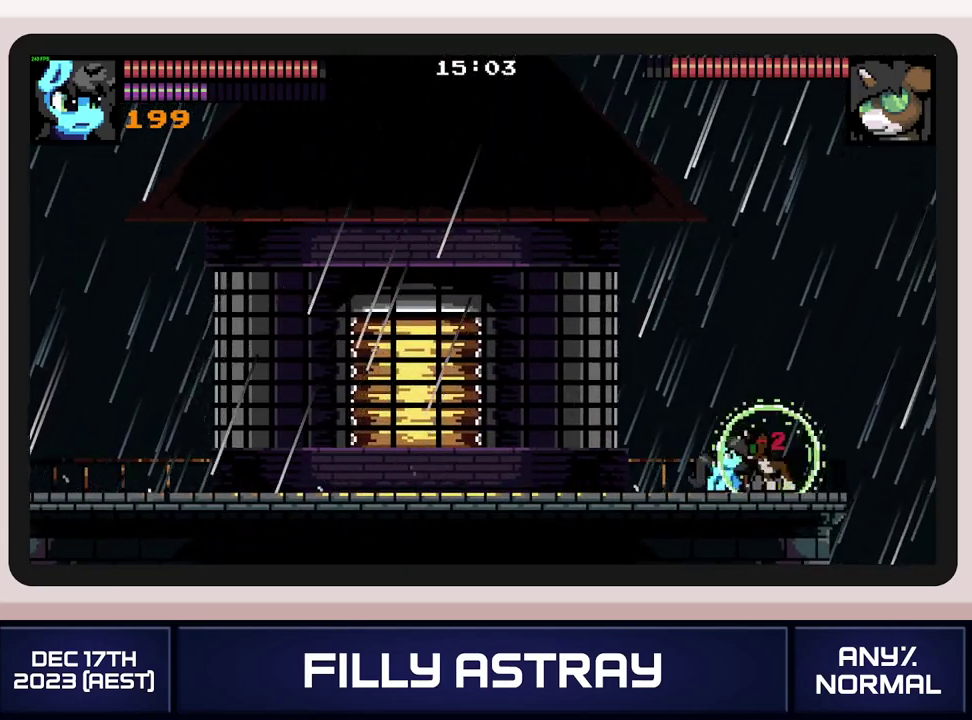
{"buttons": ["X", "DPAD_DOWN"], "events": [[16, "DPAD_DOWN", "down"], [33, "X", "up"], [117, "X", "down"], [183, "X", "up"], [233, "X", "down"], [300, "X", "up"], [367, "X", "down"], [434, "X", "up"], [484, "X", "down"]]}
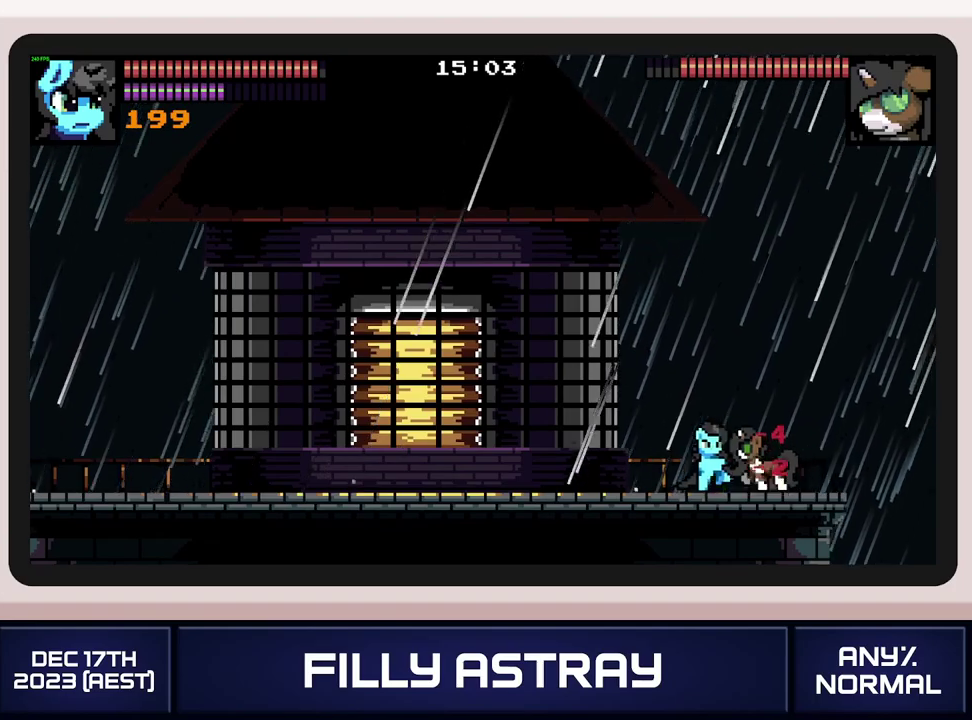
{"buttons": ["DPAD_LEFT"], "events": [[34, "X", "up"], [84, "X", "down"], [184, "X", "up"], [250, "DPAD_DOWN", "up"], [351, "DPAD_LEFT", "down"]]}
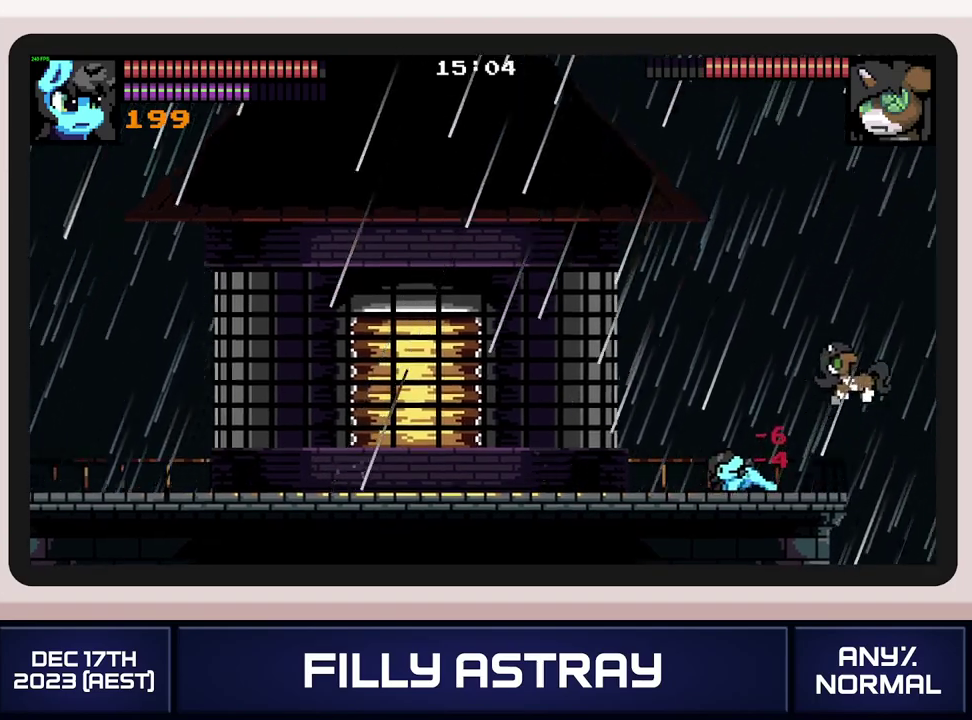
{"buttons": [], "events": [[484, "DPAD_LEFT", "up"]]}
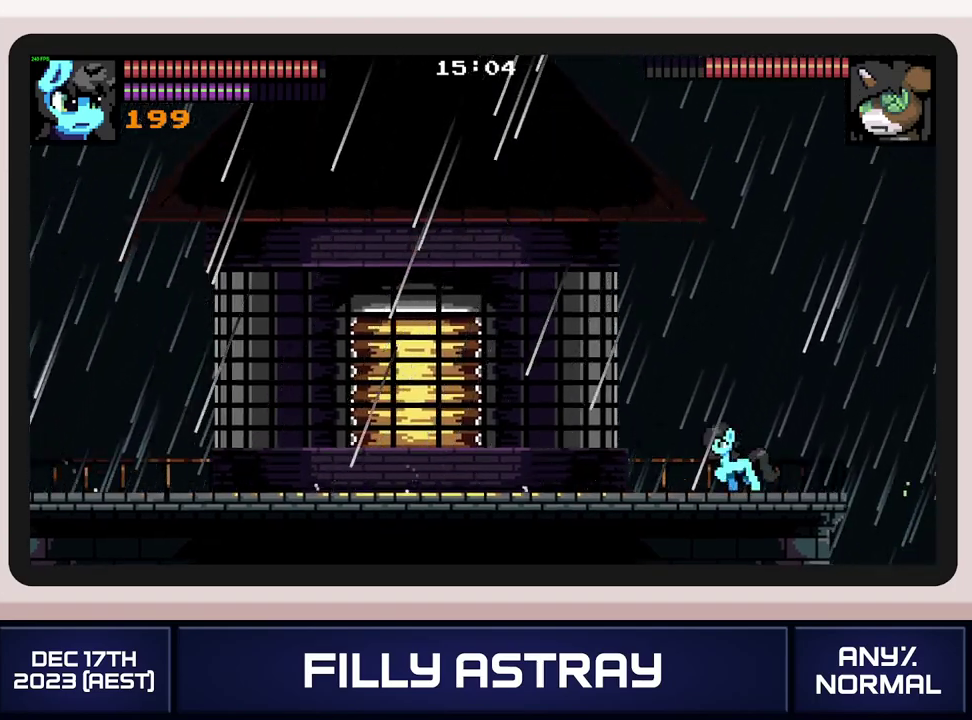
{"buttons": ["DPAD_LEFT"], "events": [[67, "DPAD_LEFT", "down"], [217, "DPAD_LEFT", "up"], [301, "DPAD_LEFT", "down"]]}
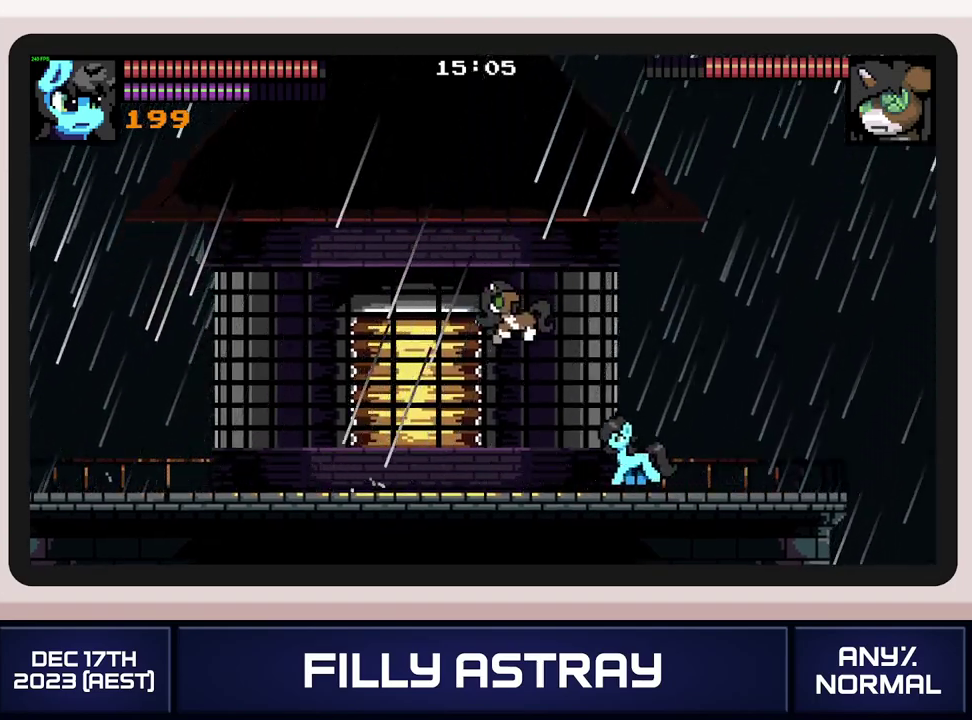
{"buttons": [], "events": [[267, "DPAD_LEFT", "up"], [283, "X", "down"], [350, "X", "up"], [417, "X", "down"], [500, "X", "up"]]}
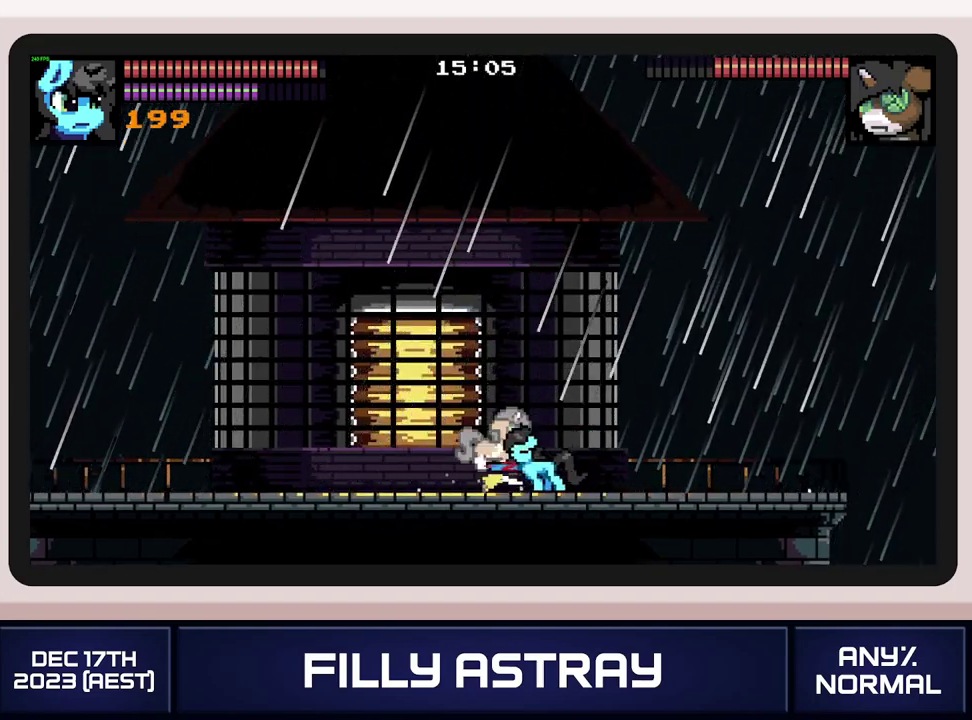
{"buttons": ["DPAD_LEFT"], "events": [[50, "X", "down"], [150, "X", "up"], [167, "DPAD_DOWN", "down"], [200, "X", "down"], [317, "X", "up"], [434, "DPAD_DOWN", "up"], [434, "DPAD_LEFT", "down"]]}
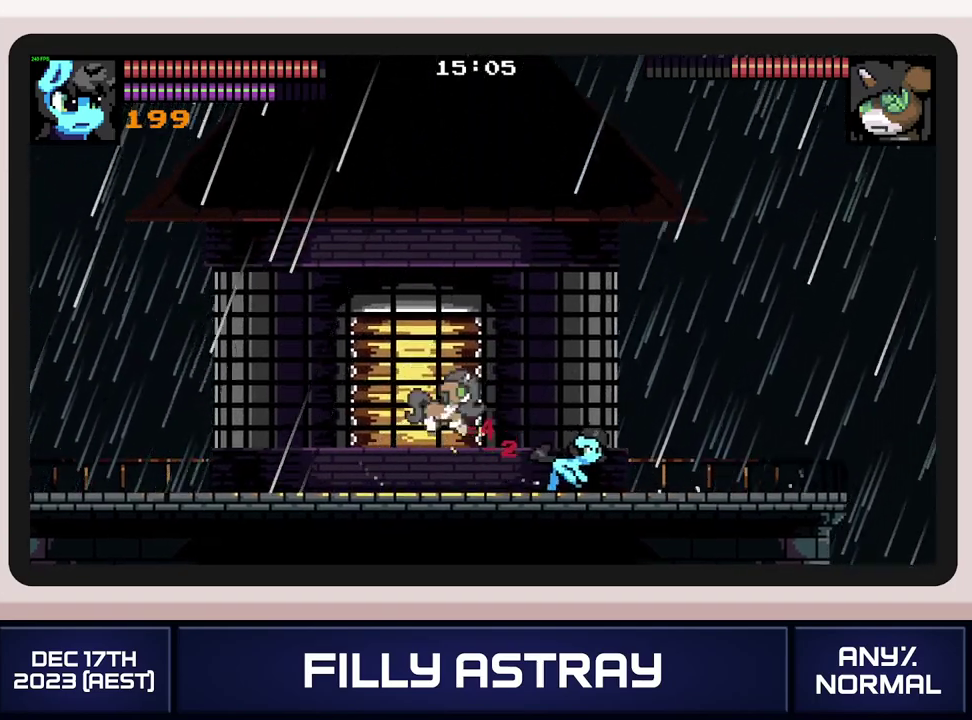
{"buttons": ["DPAD_LEFT"], "events": [[133, "B", "down"], [250, "B", "up"]]}
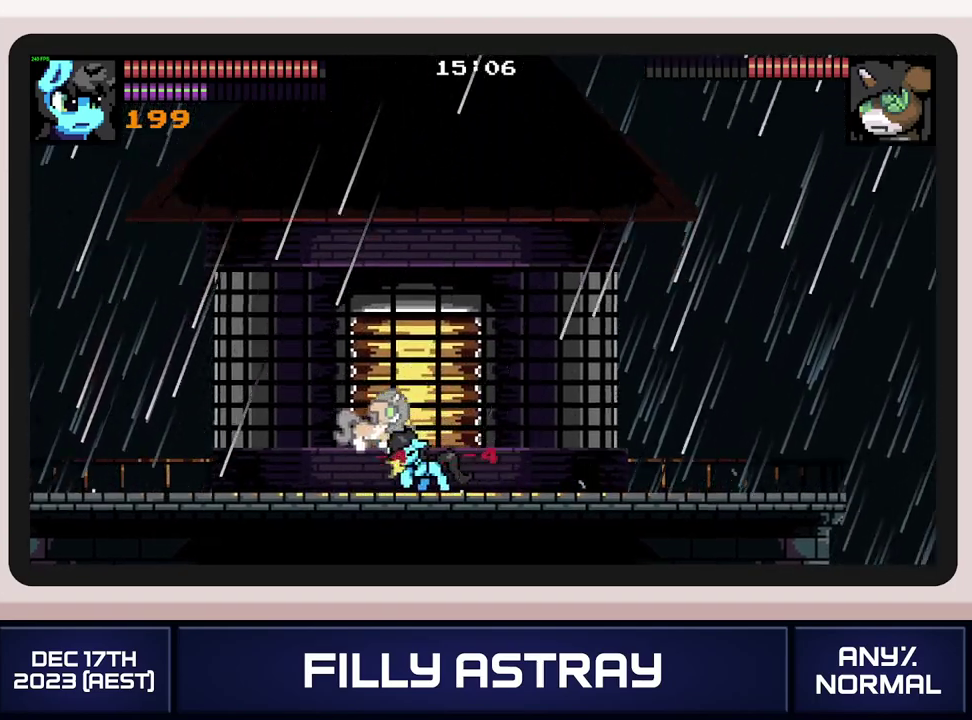
{"buttons": [], "events": [[334, "X", "down"], [351, "DPAD_LEFT", "up"], [434, "X", "up"]]}
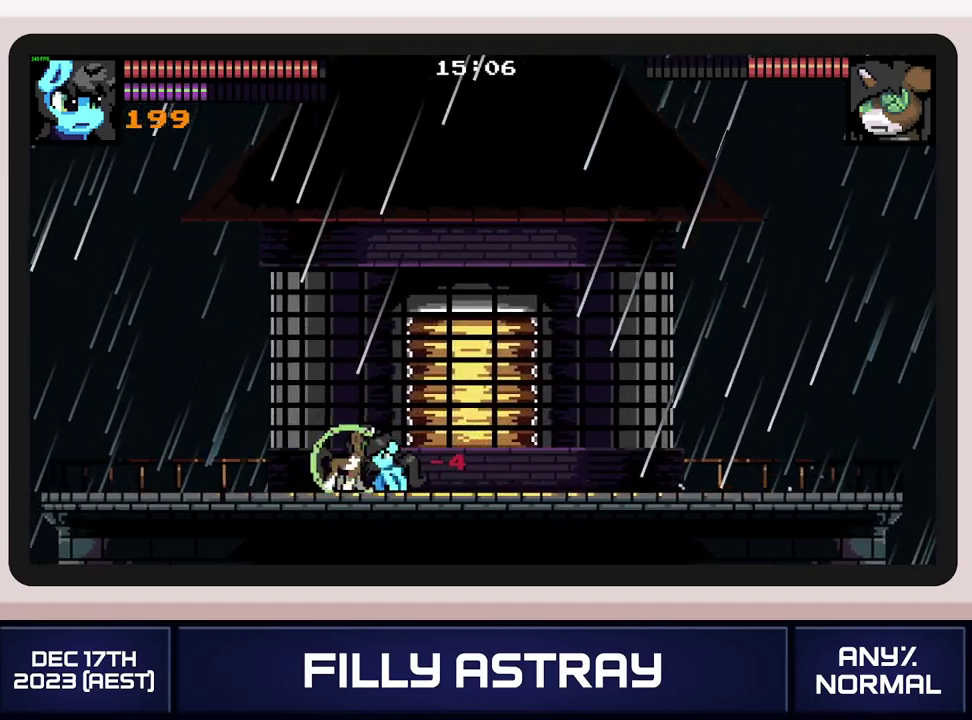
{"buttons": ["DPAD_LEFT"], "events": [[16, "X", "down"], [100, "X", "up"], [167, "X", "down"], [250, "X", "up"], [317, "X", "down"], [400, "X", "up"], [500, "DPAD_LEFT", "down"]]}
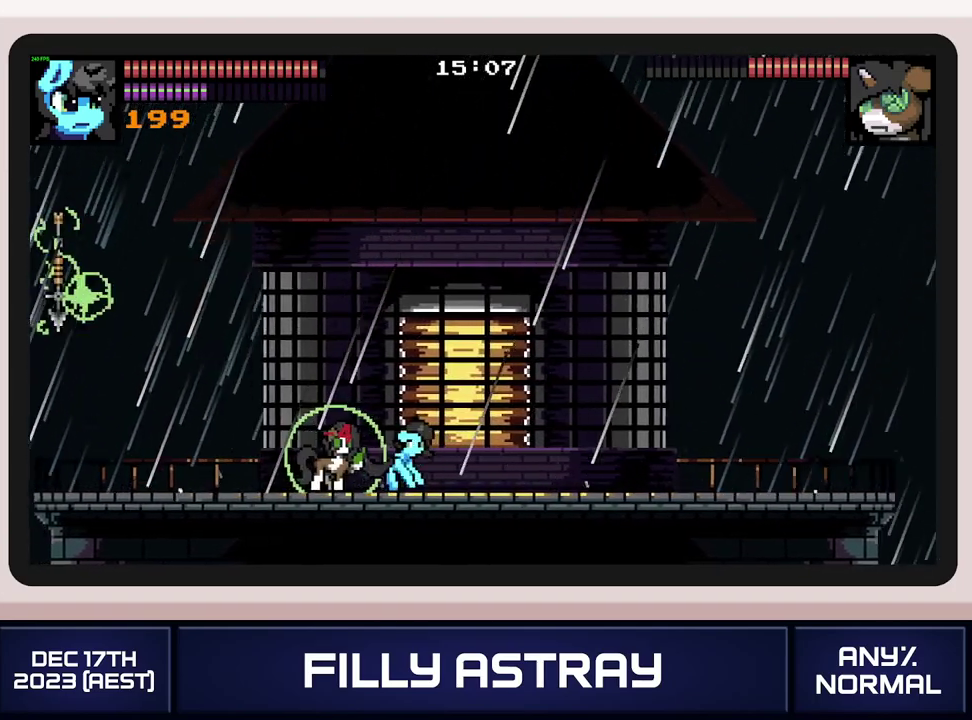
{"buttons": [], "events": [[301, "DPAD_LEFT", "up"], [384, "X", "down"], [467, "X", "up"]]}
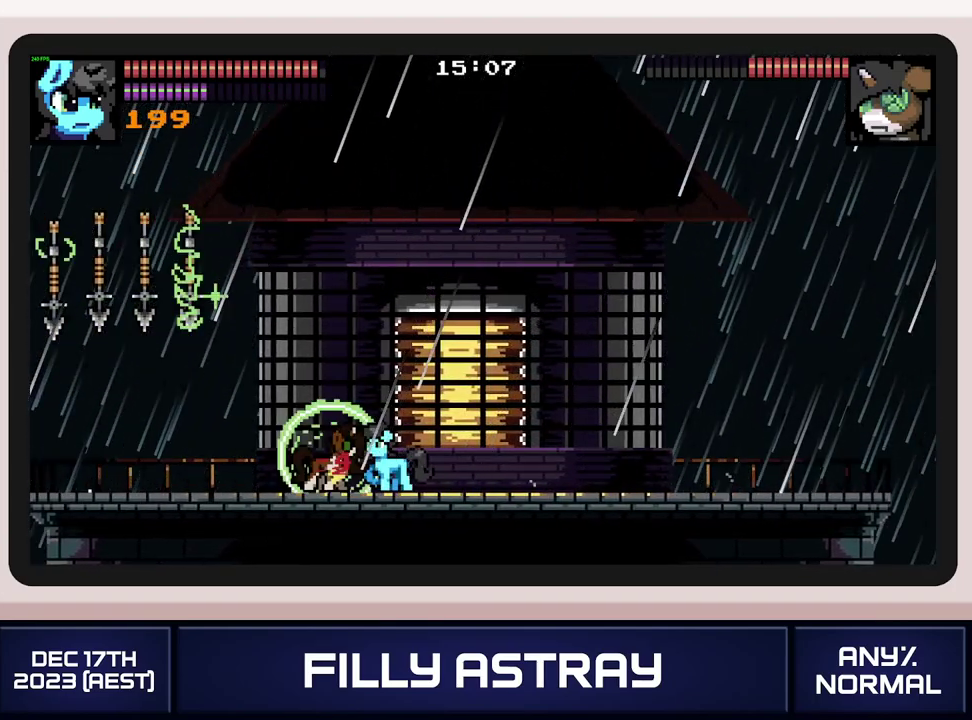
{"buttons": ["DPAD_DOWN"], "events": [[33, "X", "down"], [117, "X", "up"], [167, "X", "down"], [250, "X", "up"], [300, "X", "down"], [367, "DPAD_DOWN", "down"], [400, "X", "up"]]}
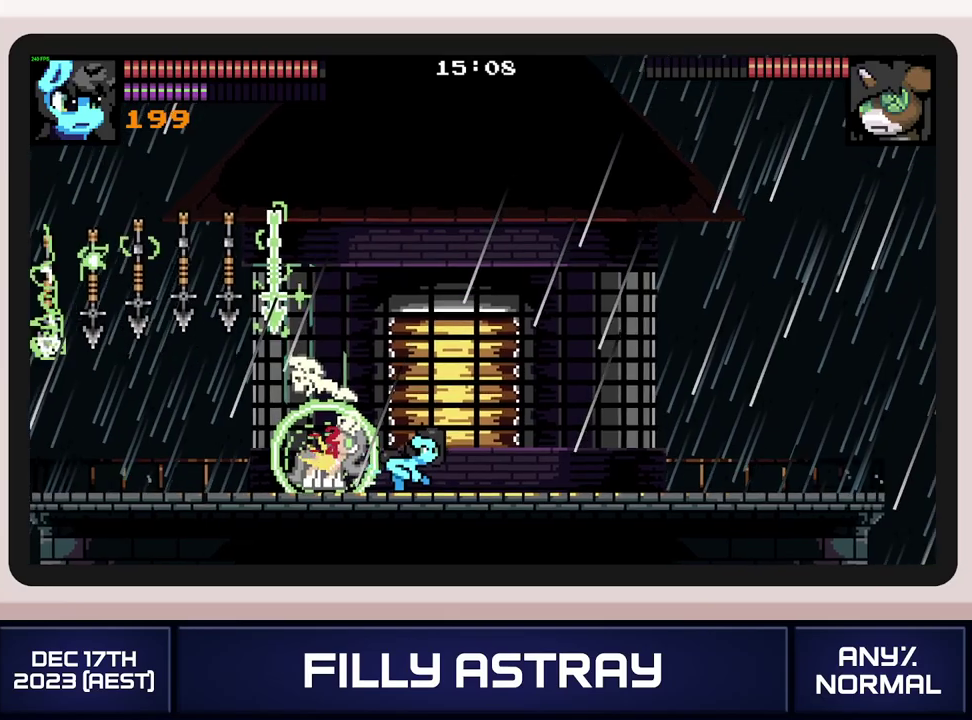
{"buttons": ["L2"], "events": [[34, "DPAD_DOWN", "up"], [150, "DPAD_LEFT", "down"], [384, "DPAD_LEFT", "up"], [417, "L2", "down"]]}
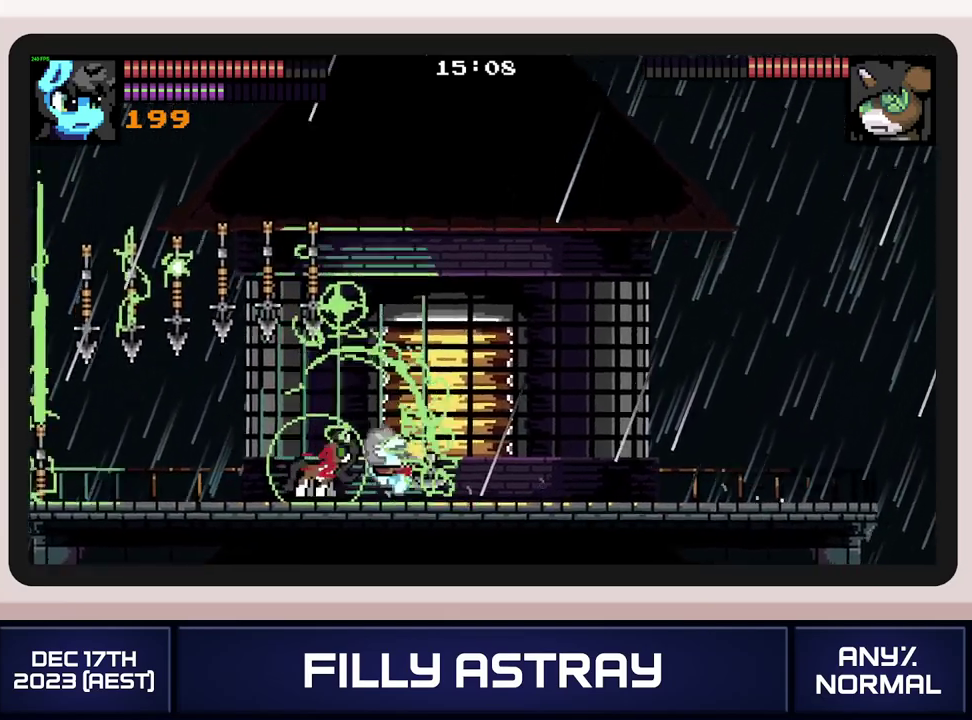
{"buttons": [], "events": [[100, "L2", "up"], [233, "DPAD_LEFT", "down"], [417, "DPAD_LEFT", "up"]]}
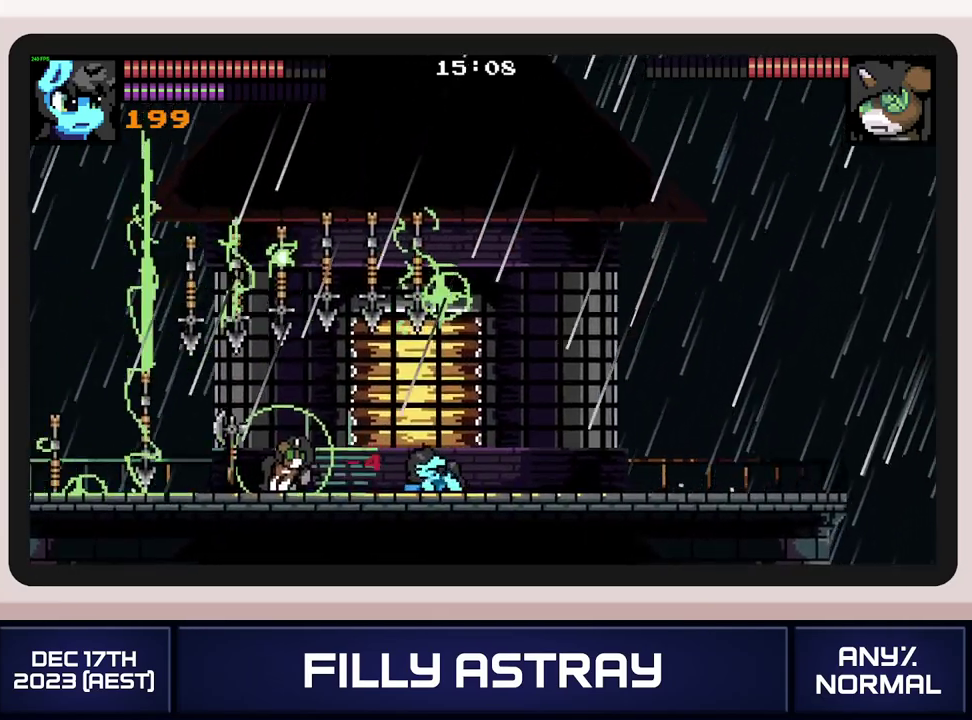
{"buttons": ["L2"], "events": [[34, "DPAD_LEFT", "down"], [317, "DPAD_LEFT", "up"], [367, "L2", "down"]]}
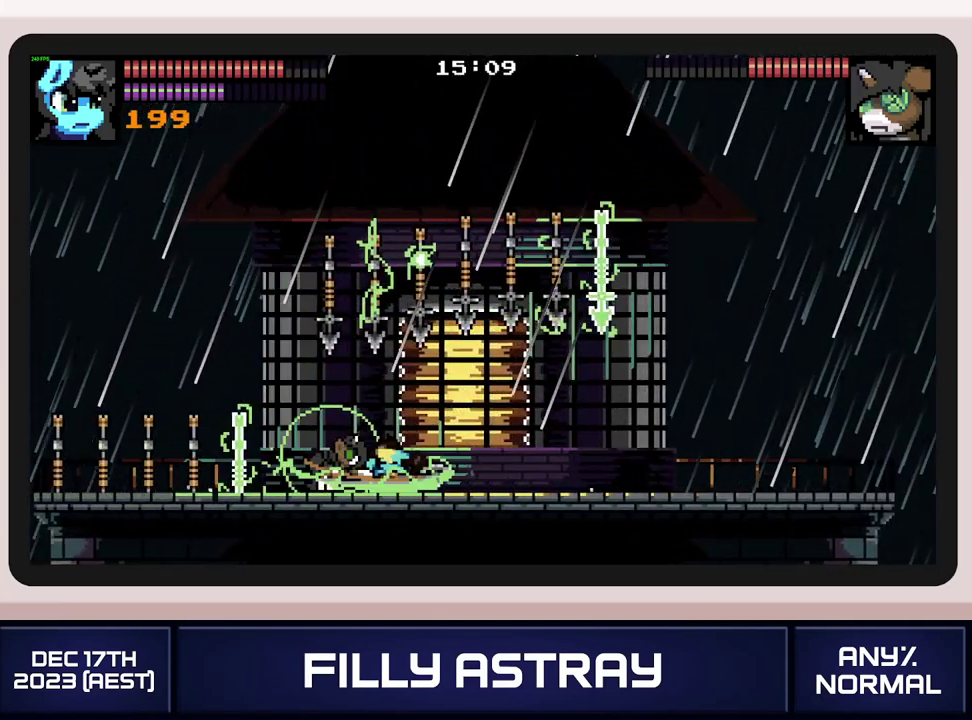
{"buttons": ["L2"], "events": [[150, "X", "down"], [233, "X", "up"], [283, "X", "down"], [350, "X", "up"], [400, "X", "down"], [500, "X", "up"]]}
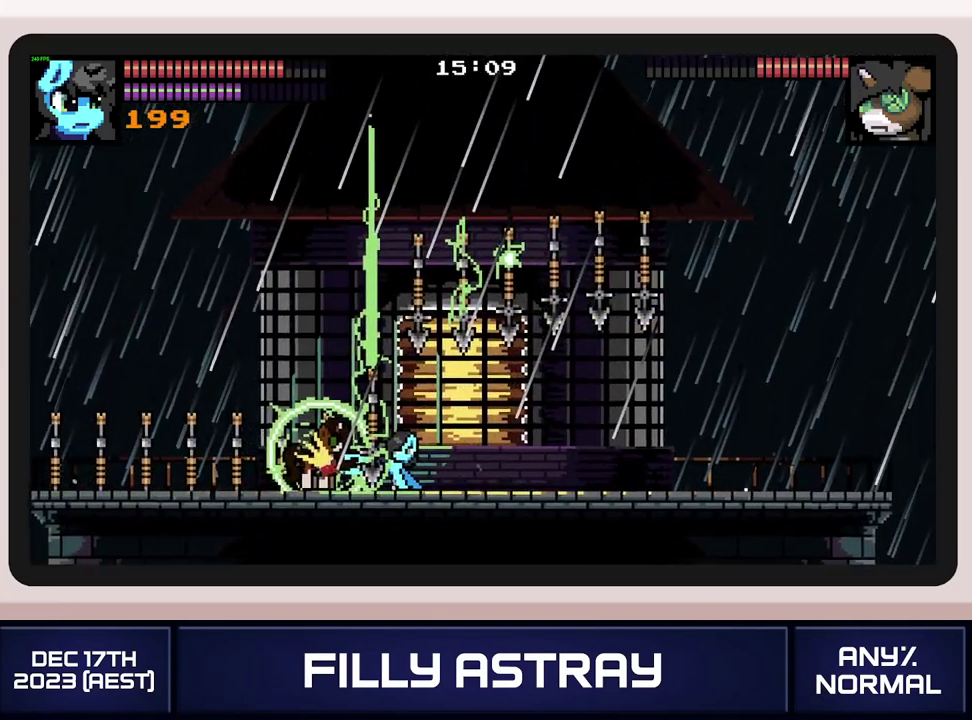
{"buttons": ["L2"], "events": [[117, "L2", "up"], [384, "L2", "down"]]}
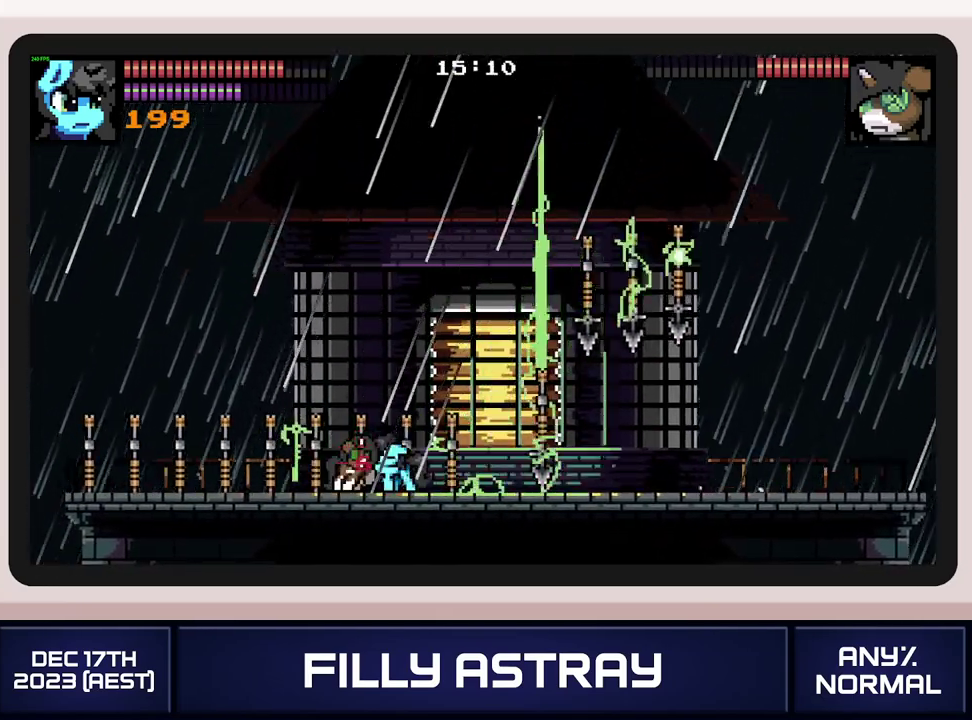
{"buttons": ["L2"], "events": [[350, "L2", "up"], [417, "L2", "down"]]}
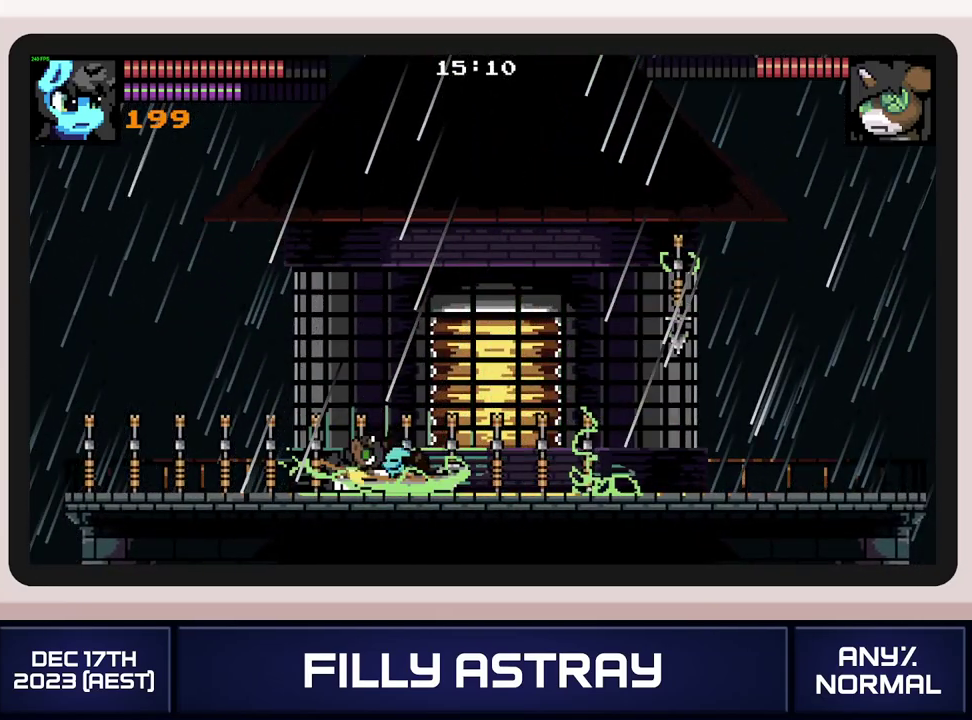
{"buttons": ["X", "L2"], "events": [[234, "X", "down"], [317, "X", "up"], [367, "X", "down"], [434, "X", "up"], [501, "X", "down"]]}
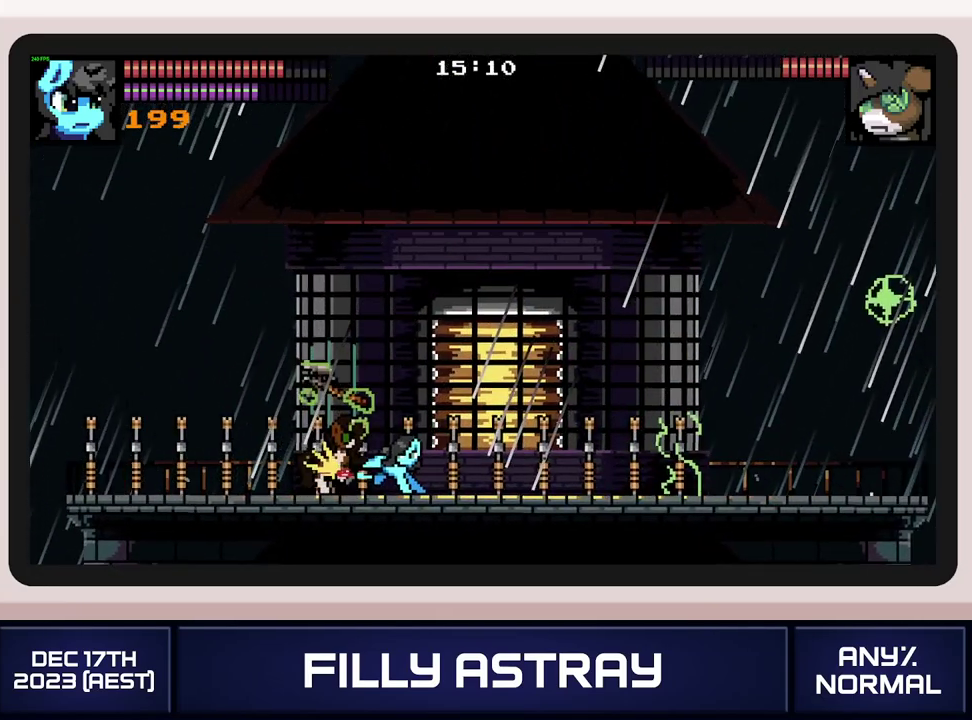
{"buttons": ["L2"], "events": [[66, "DPAD_LEFT", "down"], [66, "X", "up"], [117, "L2", "up"], [250, "DPAD_LEFT", "up"], [283, "L2", "down"]]}
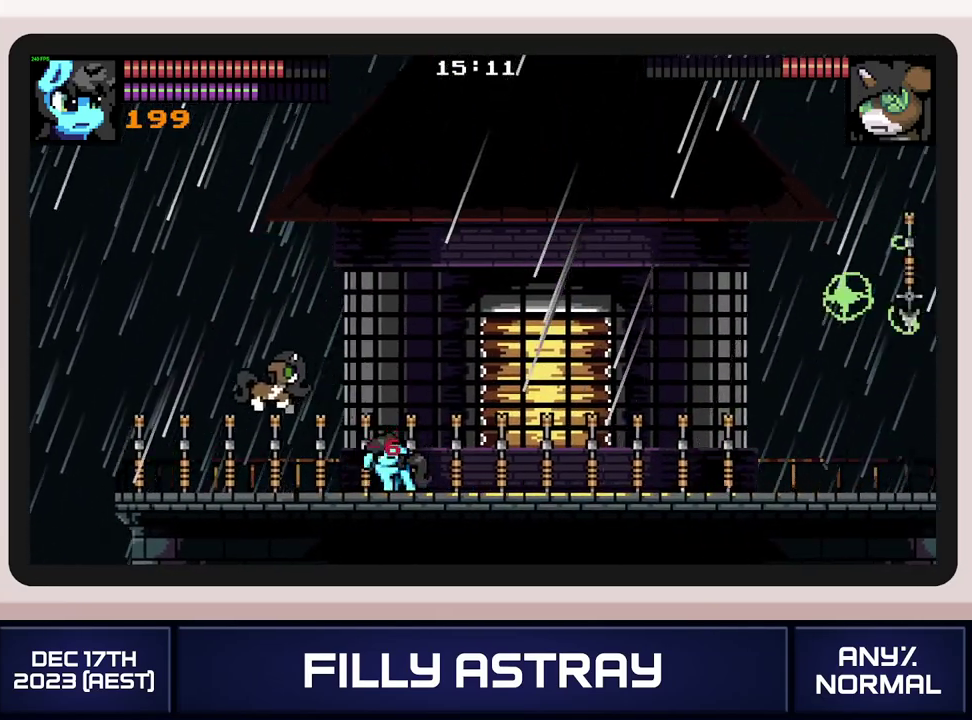
{"buttons": ["DPAD_LEFT"], "events": [[34, "L2", "up"], [150, "DPAD_LEFT", "down"]]}
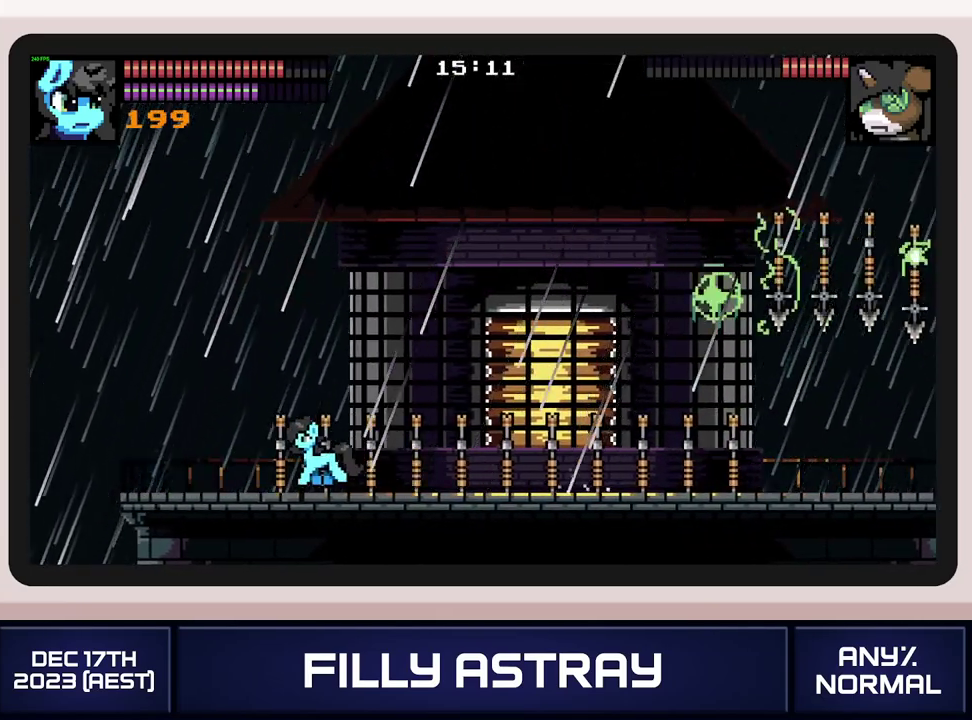
{"buttons": ["DPAD_RIGHT"], "events": [[133, "DPAD_LEFT", "up"], [300, "DPAD_RIGHT", "down"]]}
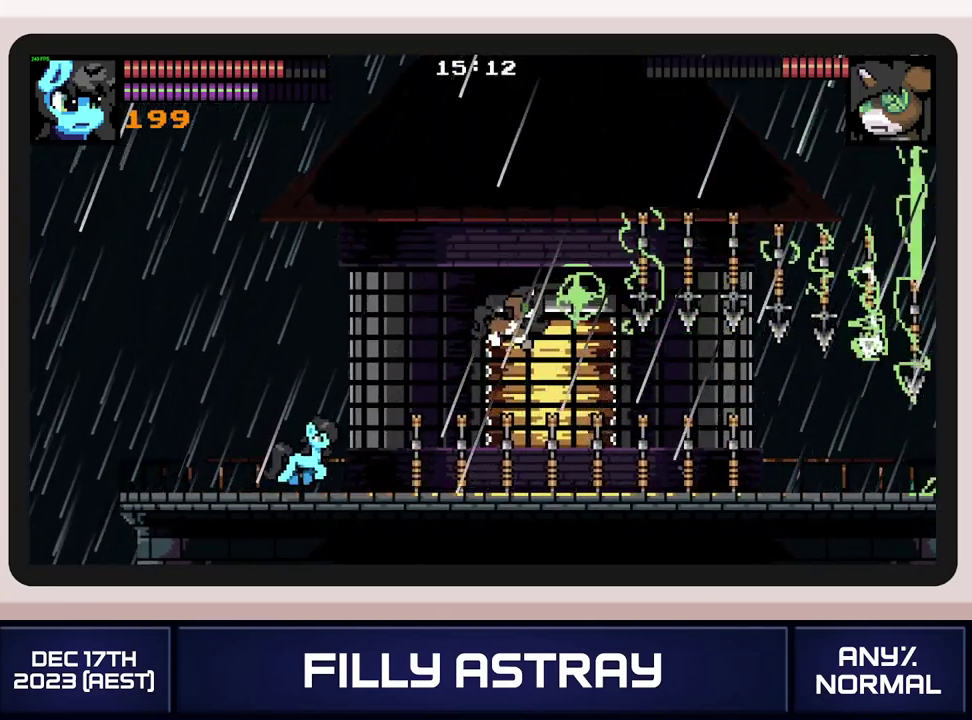
{"buttons": ["X"], "events": [[451, "DPAD_RIGHT", "up"], [467, "X", "down"]]}
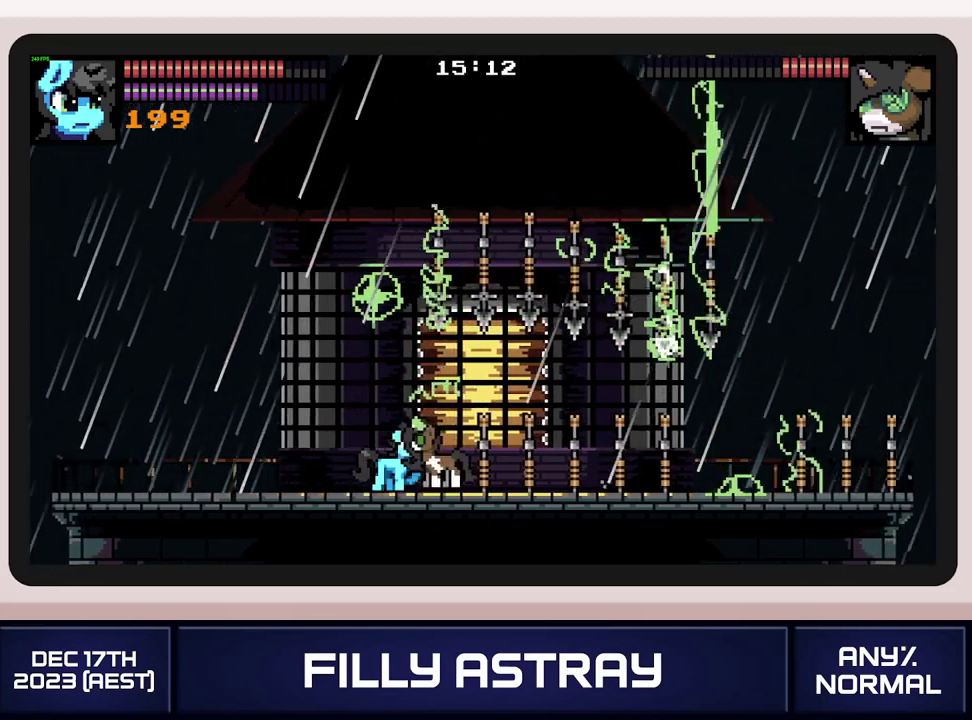
{"buttons": ["DPAD_DOWN"], "events": [[50, "X", "up"], [100, "X", "down"], [183, "X", "up"], [233, "X", "down"], [317, "X", "up"], [383, "X", "down"], [400, "DPAD_DOWN", "down"], [450, "DPAD_RIGHT", "down"], [450, "X", "up"], [500, "DPAD_RIGHT", "up"]]}